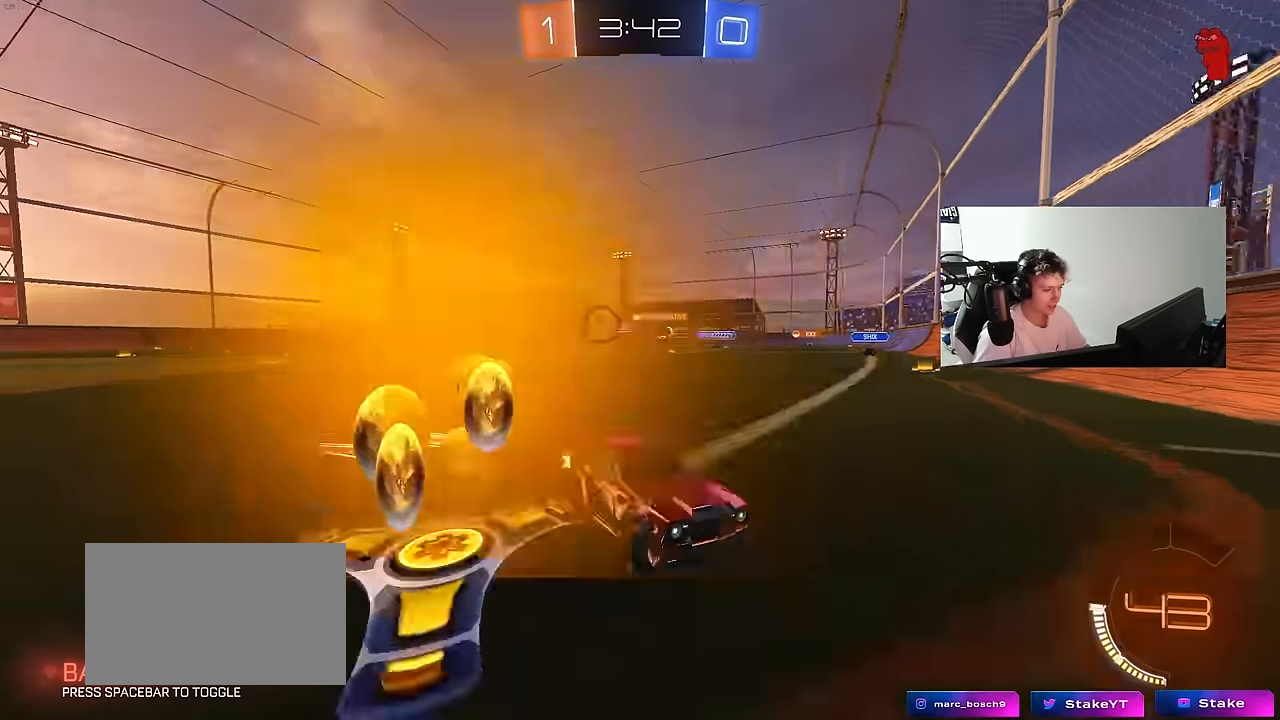
Gameplay with keyboard and mouse; each line is a JSON object with the keys and mouse buttons held at the frame after it. "events" lists presses ("down") and releases ("up") of "1", "2", "3", "4", "5", "a", "alt", "c", "caps_lock", "ctrl", "d", "e", "f", "g", "q", "r", "s", "shift", "space", "t", "tab", "v", "w", "x", "z", "mouse_left", "mouse_wheel" and "mouse_right" between this image and that frame as [ms after this image, input, new state], when the widget could be followed in between. "mouse_left", "mouse_wheel", "mouse_right" = the "left", "wheel", "right" buttons of the "mouse" list. No other keys are recorded. "wheel" means that the mouse wheel is clicked or scrolled. "mouse_move" is the direction in which the mouse moves at that frame (one of eight, or "still"), when it could be read.
{"keys": ["w"], "mouse": [], "mouse_move": "still", "events": [[67, "shift", "down"], [117, "shift", "up"], [400, "d", "up"]]}
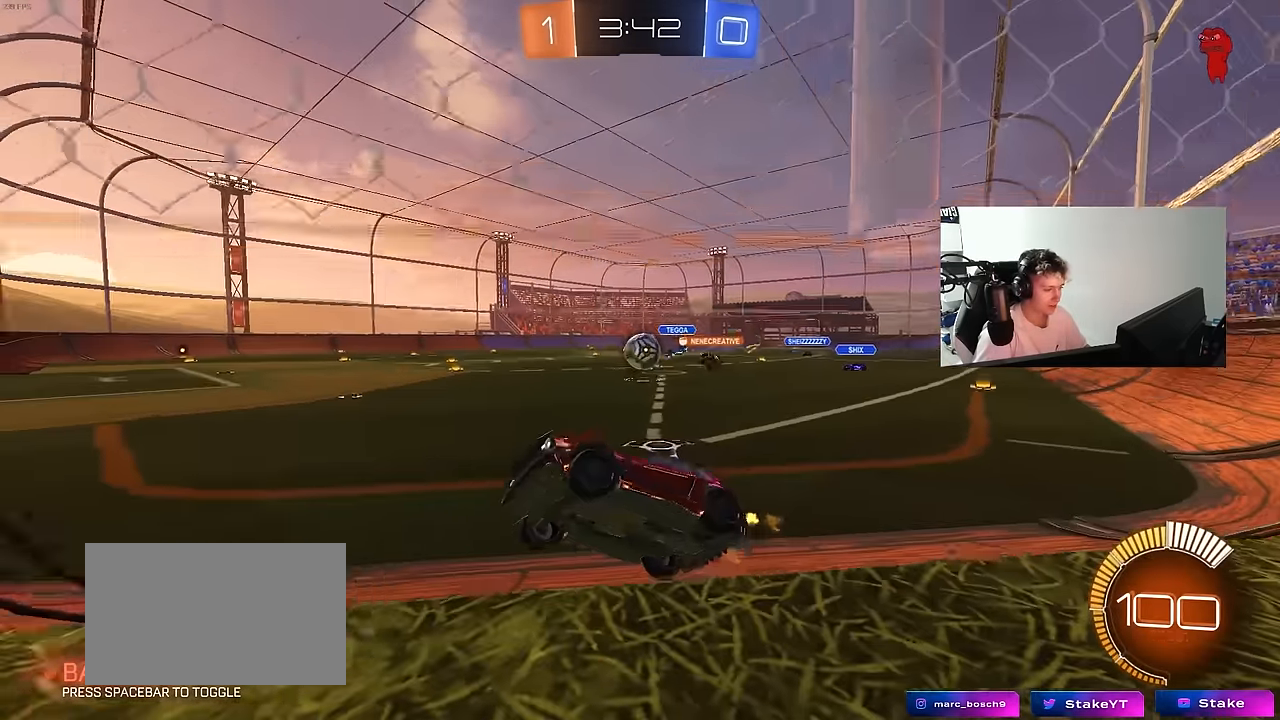
{"keys": ["s"], "mouse": [], "mouse_move": "still", "events": [[83, "d", "down"], [267, "d", "up"], [317, "w", "up"], [417, "d", "down"], [417, "s", "down"], [500, "d", "up"]]}
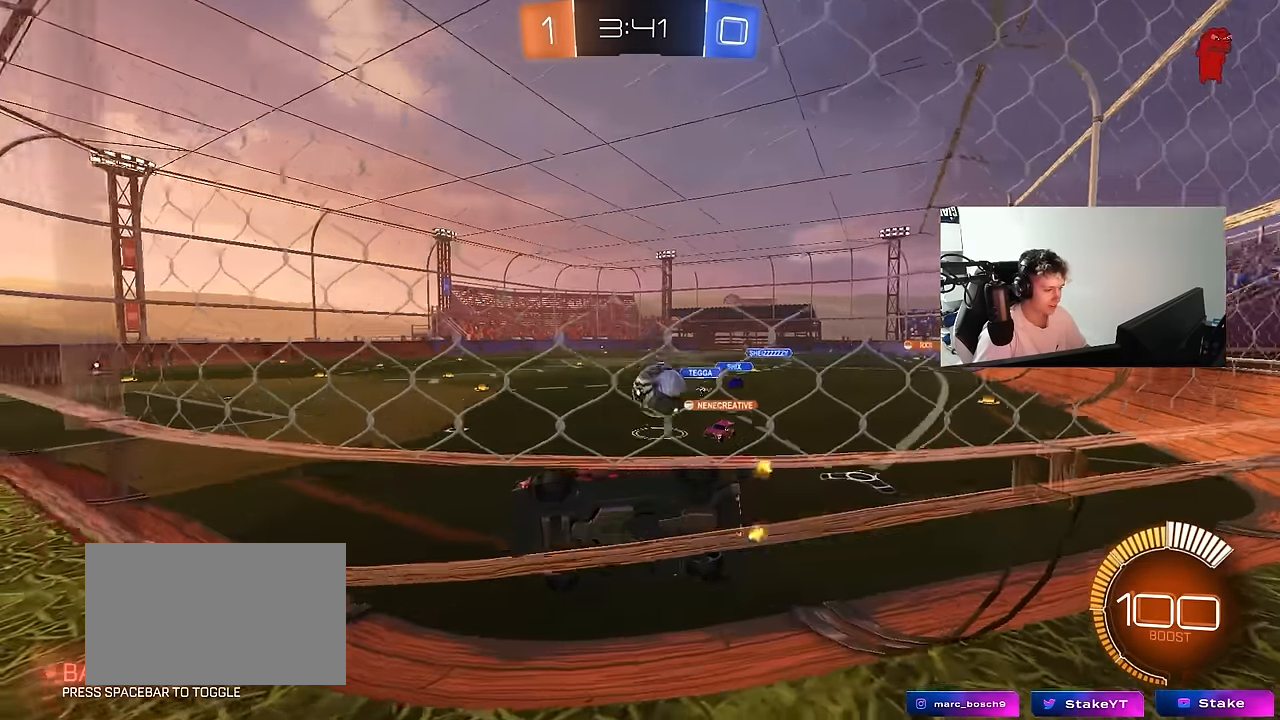
{"keys": ["a", "w"], "mouse": ["left"], "mouse_move": "down-left", "events": [[100, "a", "down"], [100, "s", "up"], [283, "a", "up"], [283, "w", "down"], [333, "d", "down"], [383, "d", "up"], [383, "mouse_left", "down"], [417, "a", "down"]]}
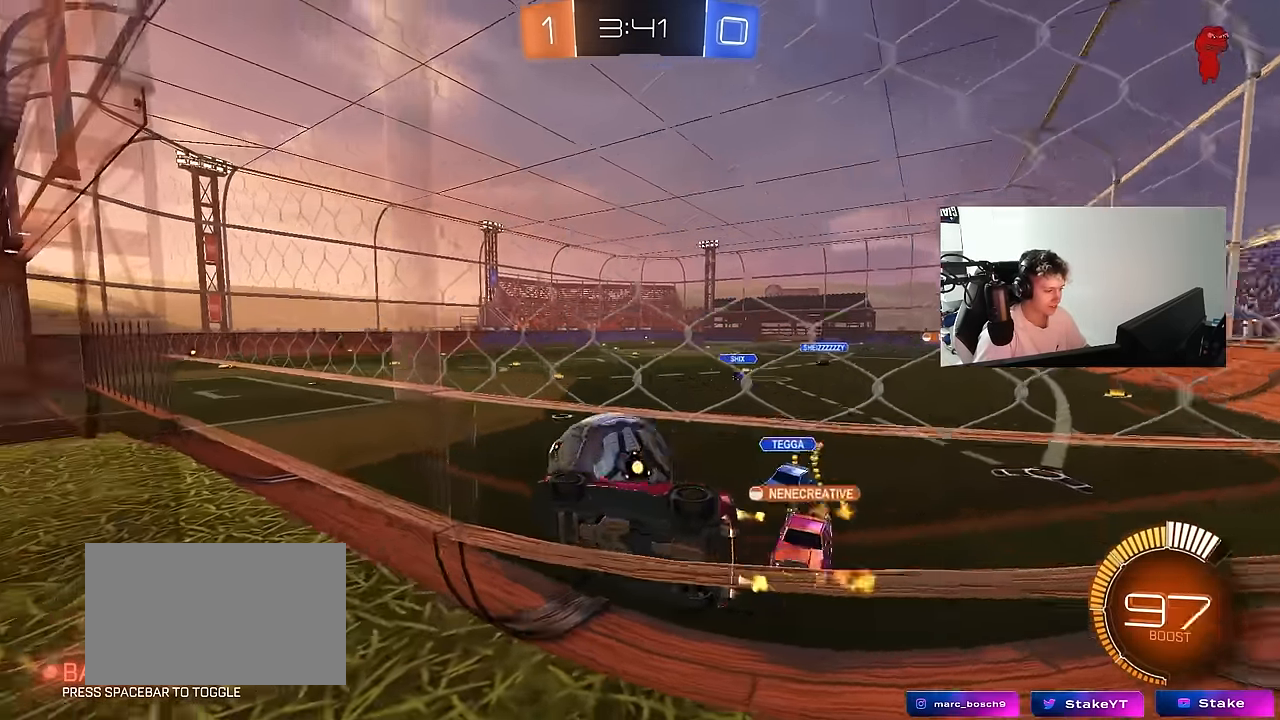
{"keys": ["d"], "mouse": ["left", "right"], "mouse_move": "still", "events": [[250, "a", "up"], [250, "d", "down"], [433, "d", "up"], [483, "d", "down"], [483, "mouse_right", "down"], [483, "w", "up"]]}
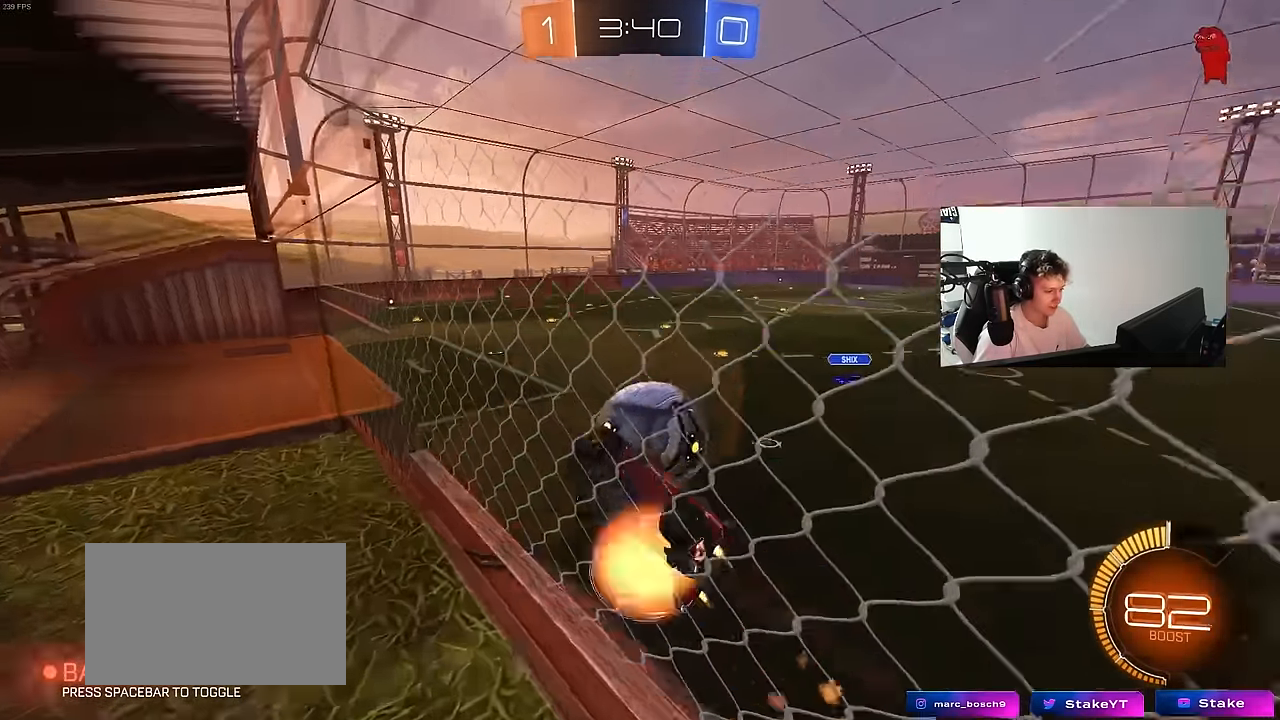
{"keys": ["a", "shift", "w"], "mouse": ["left"], "mouse_move": "down", "events": [[83, "s", "down"], [167, "s", "up"], [217, "a", "down"], [217, "d", "up"], [217, "mouse_right", "up"], [217, "shift", "down"], [367, "w", "down"]]}
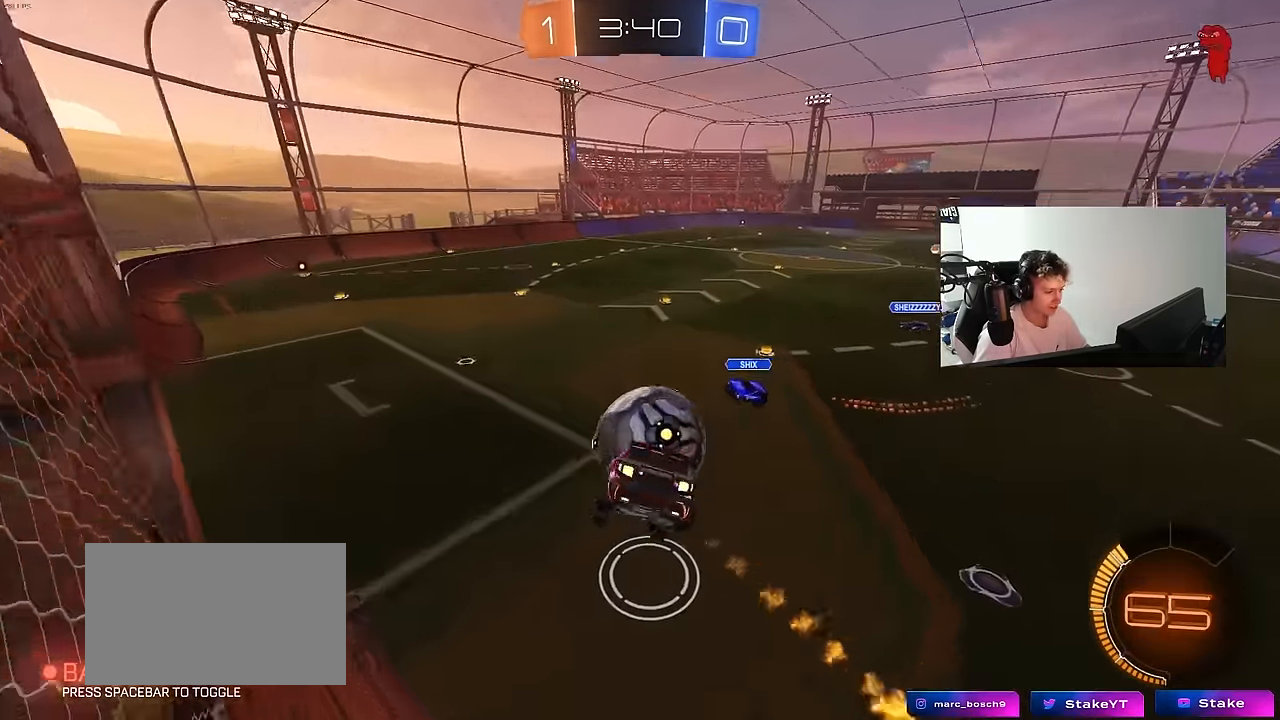
{"keys": ["a", "s", "shift"], "mouse": ["left"], "mouse_move": "still", "events": [[183, "w", "up"], [283, "a", "up"], [283, "w", "down"], [383, "mouse_right", "down"], [417, "a", "down"], [417, "s", "down"], [417, "w", "up"], [467, "mouse_right", "up"]]}
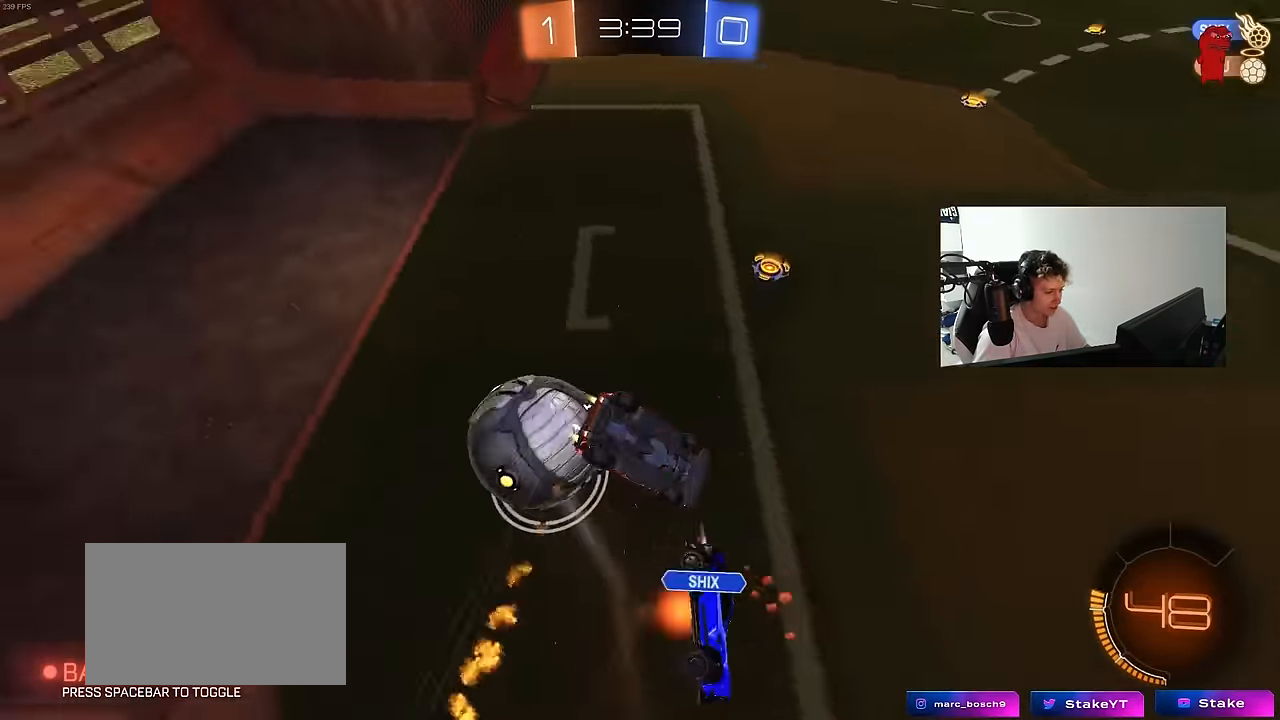
{"keys": ["a", "s", "shift", "space"], "mouse": [], "mouse_move": "still", "events": [[300, "mouse_left", "up"], [300, "s", "up"], [450, "space", "down"], [483, "s", "down"]]}
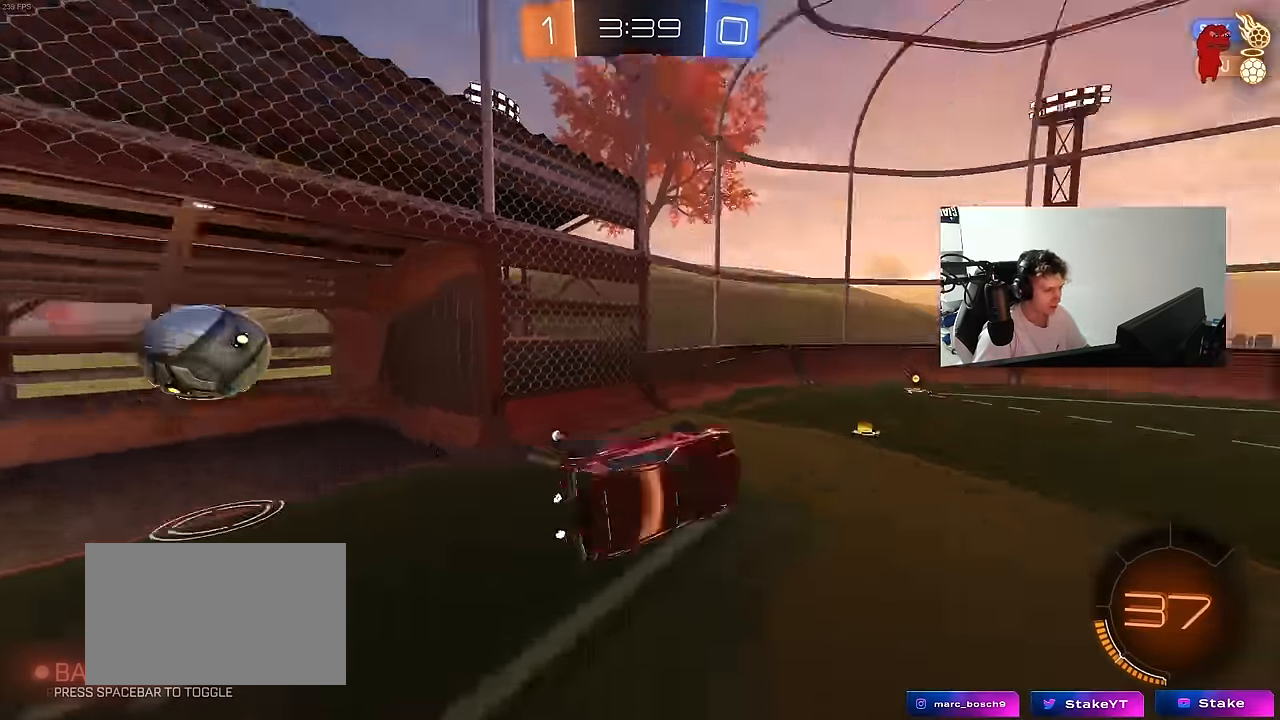
{"keys": ["tab"], "mouse": [], "mouse_move": "still", "events": [[133, "shift", "up"], [133, "space", "up"], [167, "a", "up"], [167, "s", "up"], [267, "space", "down"], [317, "tab", "down"], [367, "space", "up"]]}
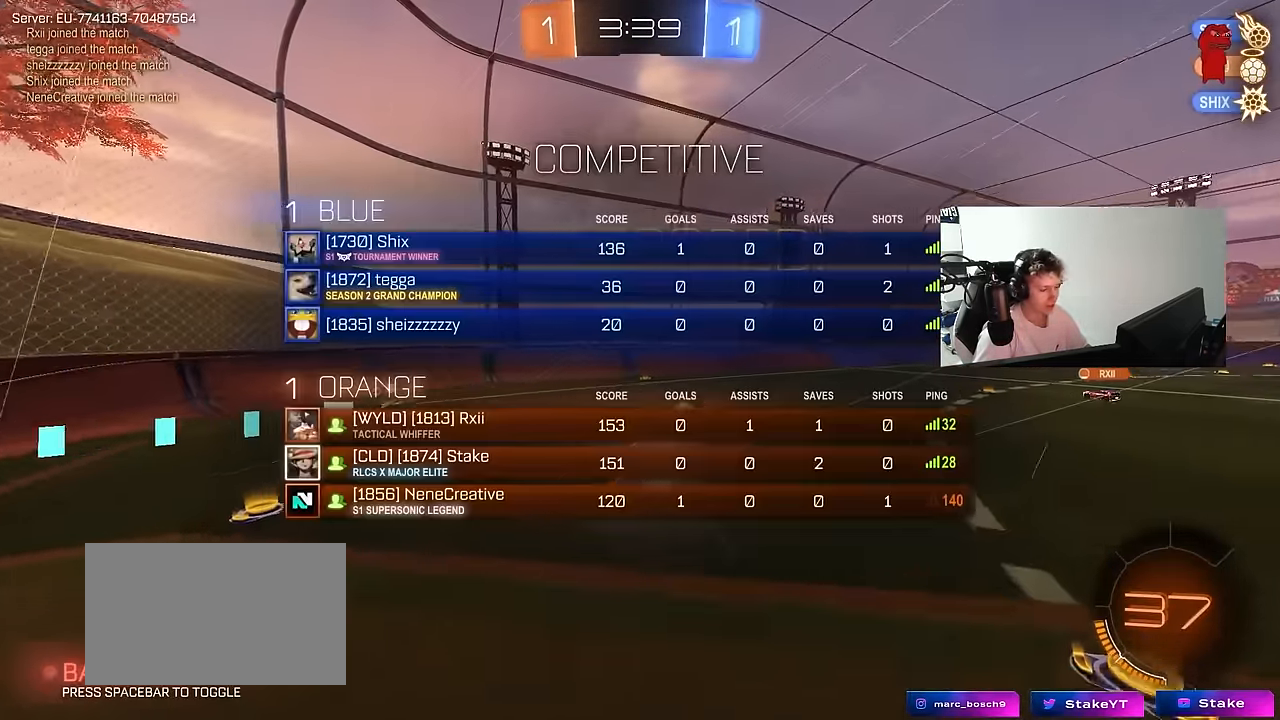
{"keys": ["d", "tab"], "mouse": [], "mouse_move": "still", "events": [[233, "tab", "up"], [433, "d", "down"], [467, "tab", "down"]]}
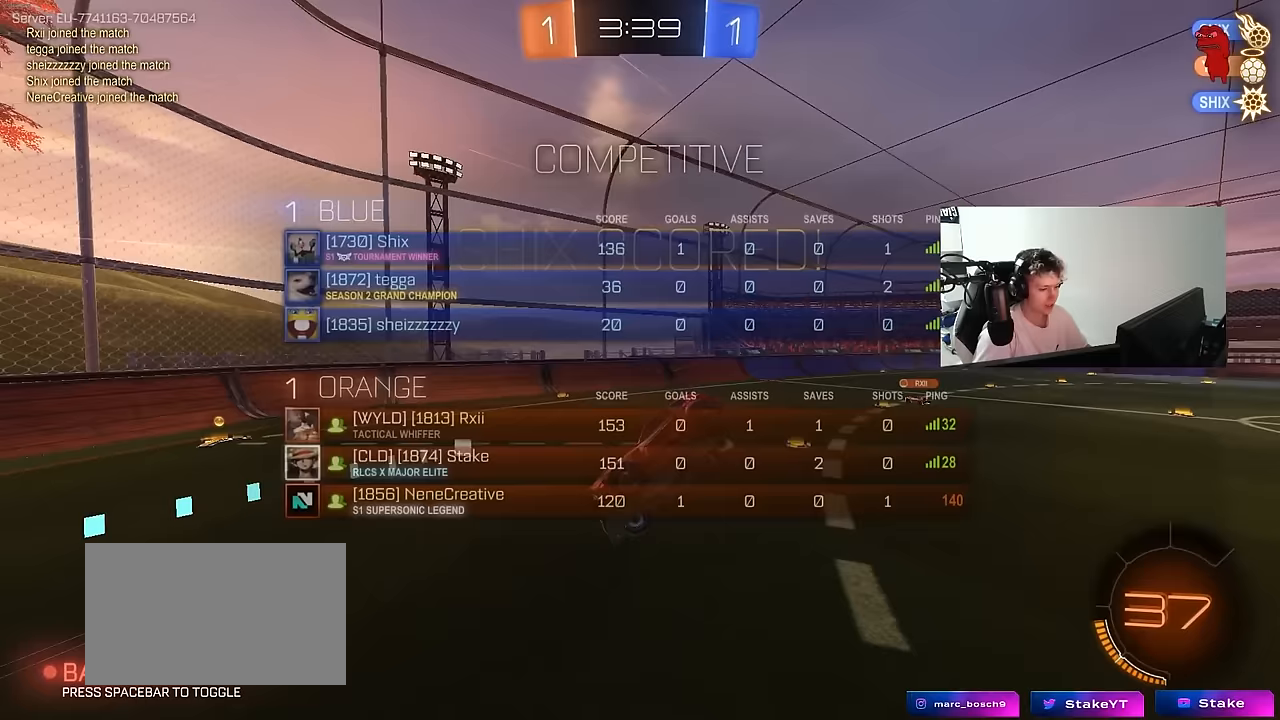
{"keys": ["d"], "mouse": [], "mouse_move": "still", "events": [[150, "s", "down"], [433, "tab", "up"], [483, "s", "up"]]}
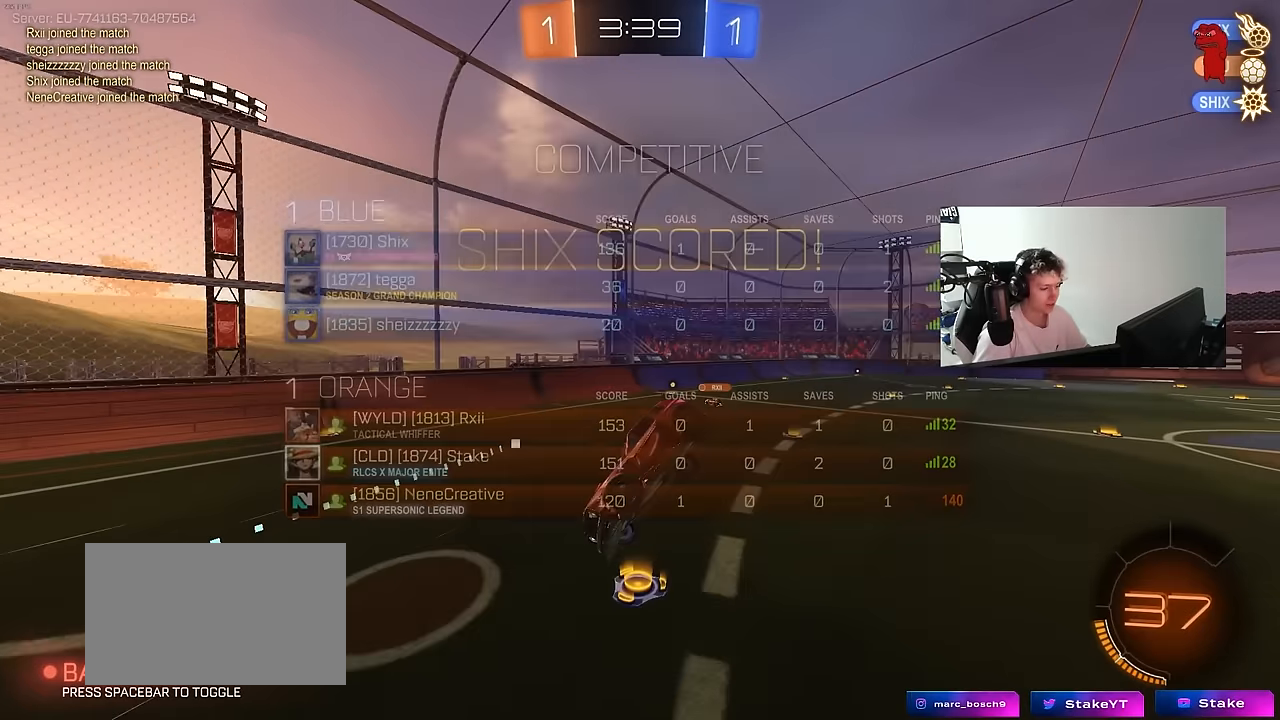
{"keys": ["a", "shift"], "mouse": ["left"], "mouse_move": "still", "events": [[33, "d", "up"], [133, "d", "down"], [183, "s", "down"], [317, "mouse_left", "down"], [317, "shift", "down"], [367, "s", "up"], [450, "d", "up"], [500, "a", "down"]]}
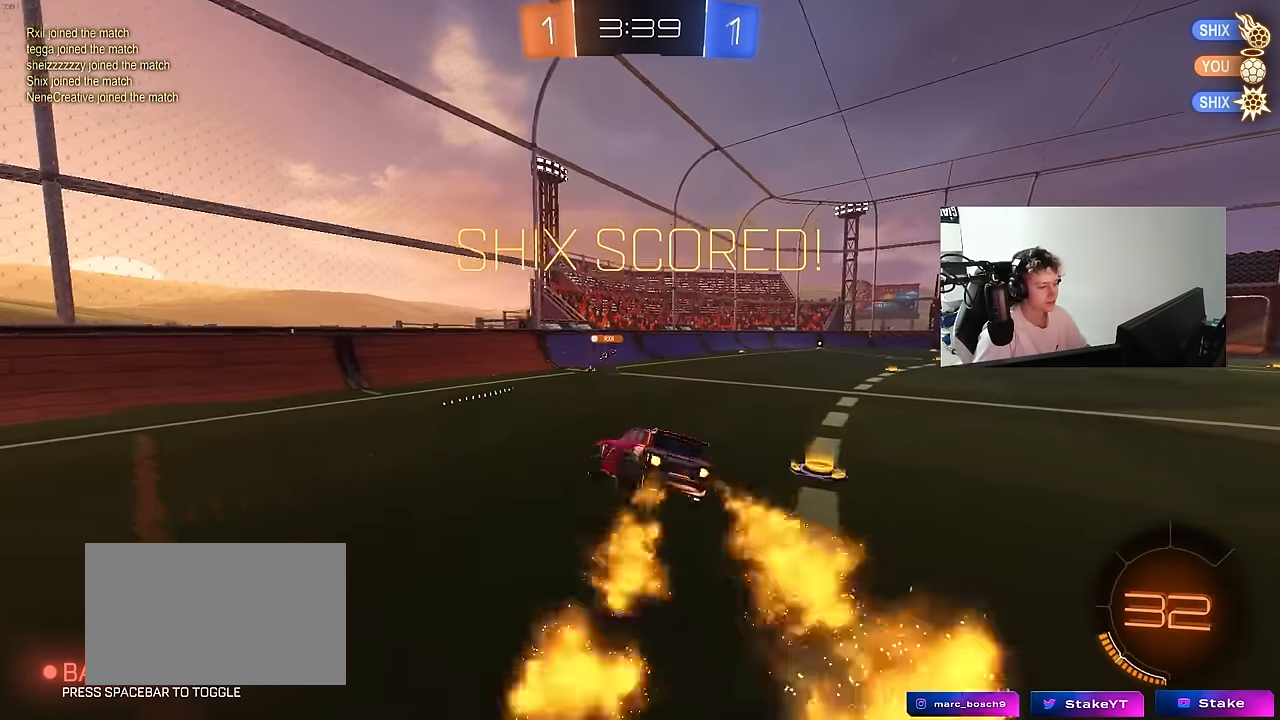
{"keys": ["d", "s", "shift"], "mouse": ["left", "right"], "mouse_move": "down-left", "events": [[50, "mouse_left", "up"], [183, "a", "up"], [233, "d", "down"], [283, "mouse_right", "down"], [283, "w", "down"], [383, "mouse_right", "up"], [433, "mouse_left", "down"], [433, "mouse_right", "down"], [467, "s", "down"], [467, "w", "up"]]}
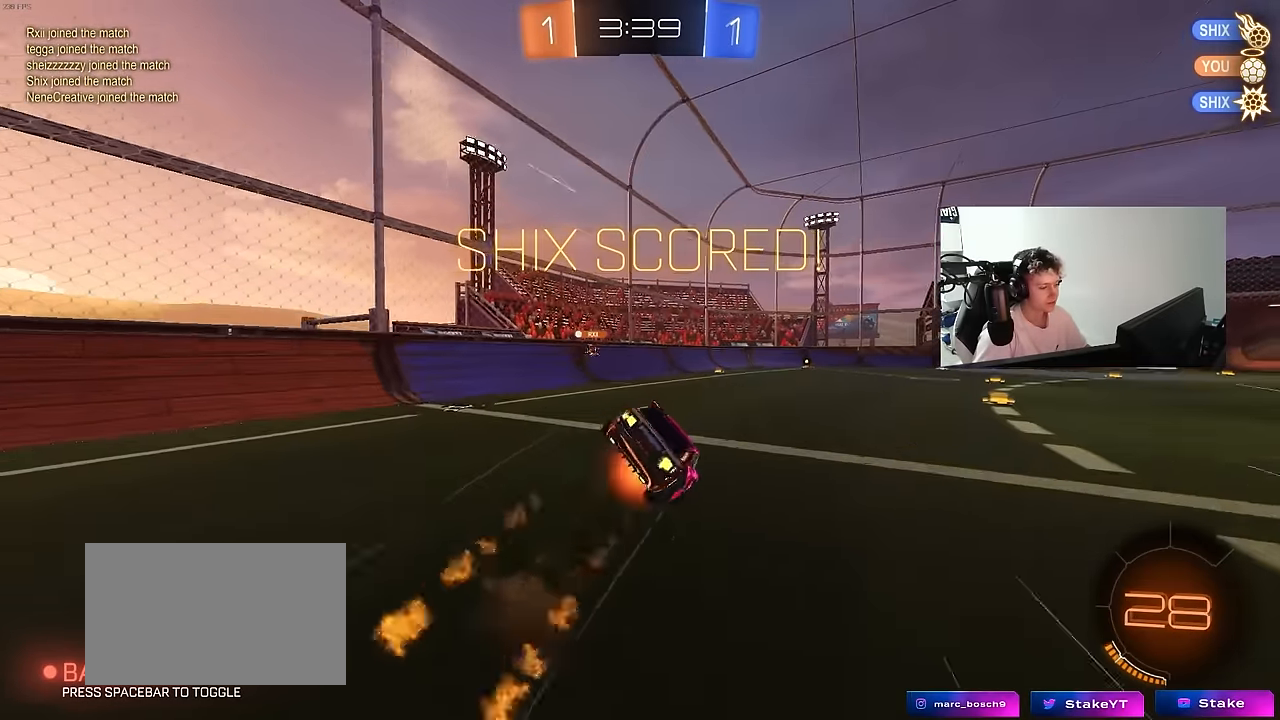
{"keys": ["d", "s", "shift"], "mouse": ["left"], "mouse_move": "still", "events": [[117, "mouse_right", "up"], [300, "s", "up"], [433, "s", "down"]]}
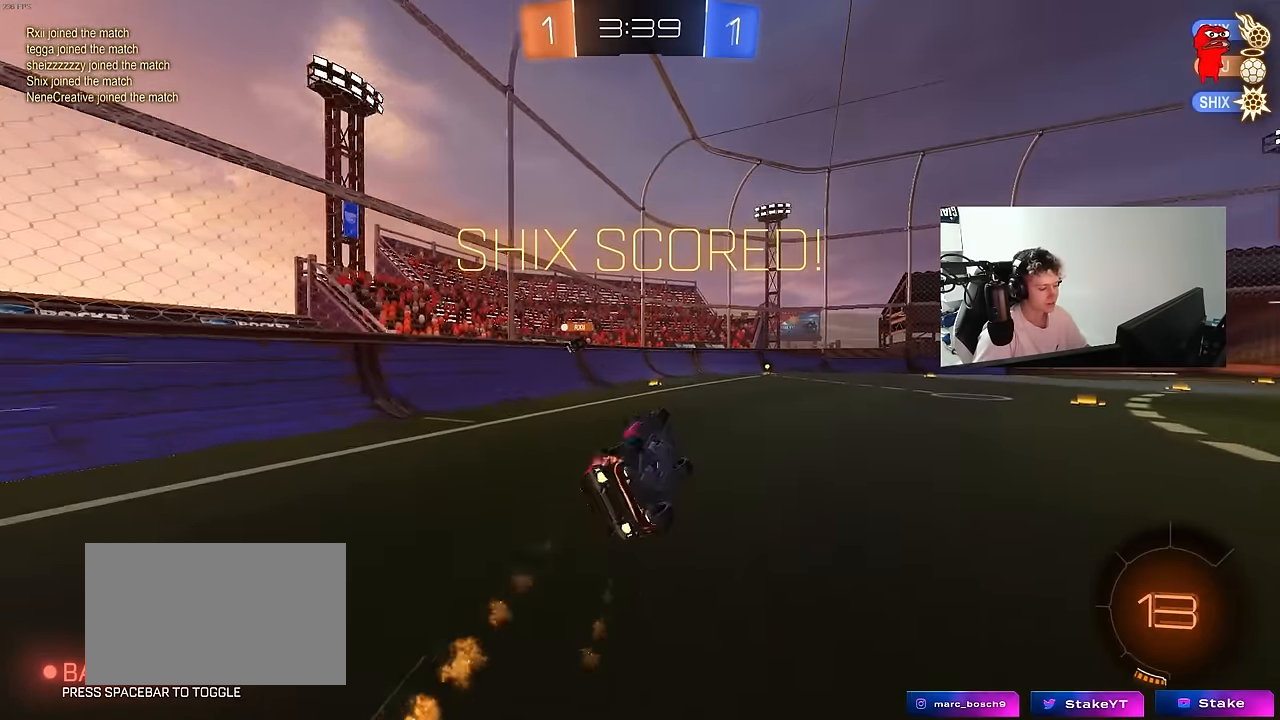
{"keys": ["d", "w"], "mouse": [], "mouse_move": "still", "events": [[183, "mouse_left", "up"], [183, "s", "up"], [217, "d", "up"], [267, "shift", "up"], [417, "w", "down"], [450, "d", "down"]]}
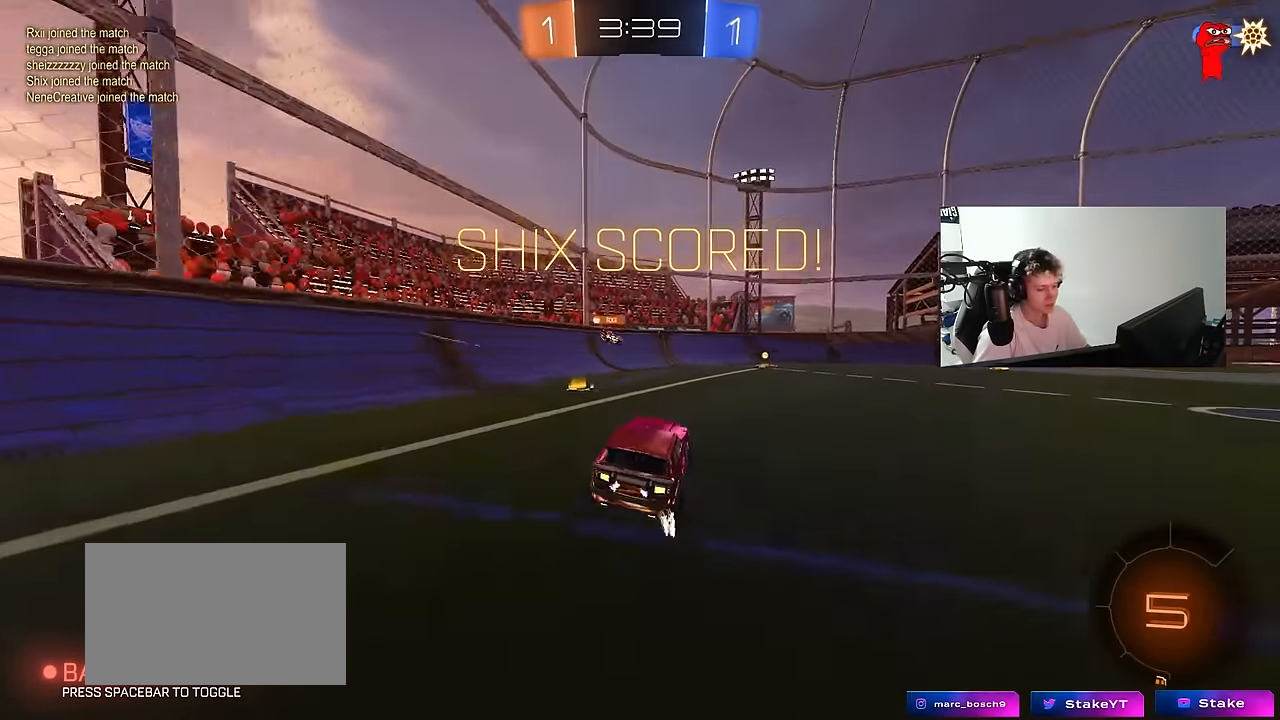
{"keys": [], "mouse": ["right"], "mouse_move": "still", "events": [[100, "mouse_right", "down"], [150, "d", "up"], [233, "mouse_right", "up"], [283, "mouse_right", "down"], [417, "mouse_right", "up"], [467, "mouse_right", "down"], [467, "w", "up"]]}
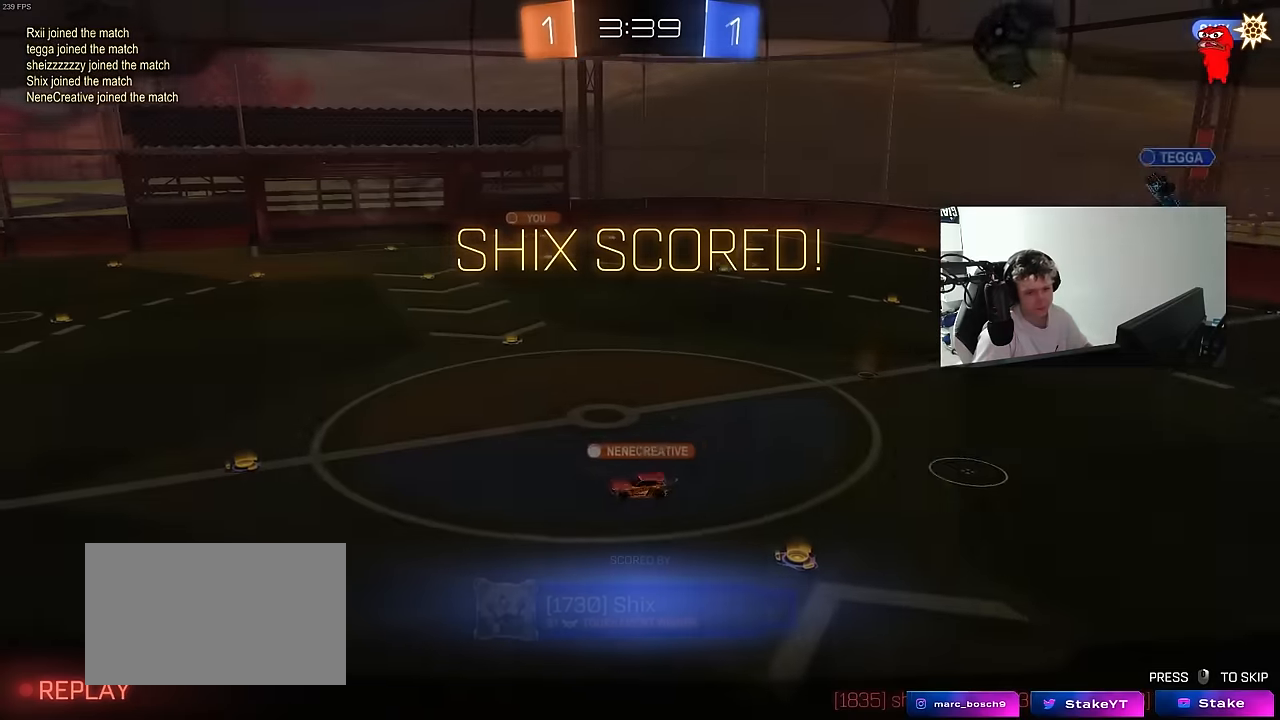
{"keys": [], "mouse": [], "mouse_move": "still", "events": [[167, "mouse_right", "up"], [250, "mouse_right", "down"], [400, "mouse_right", "up"]]}
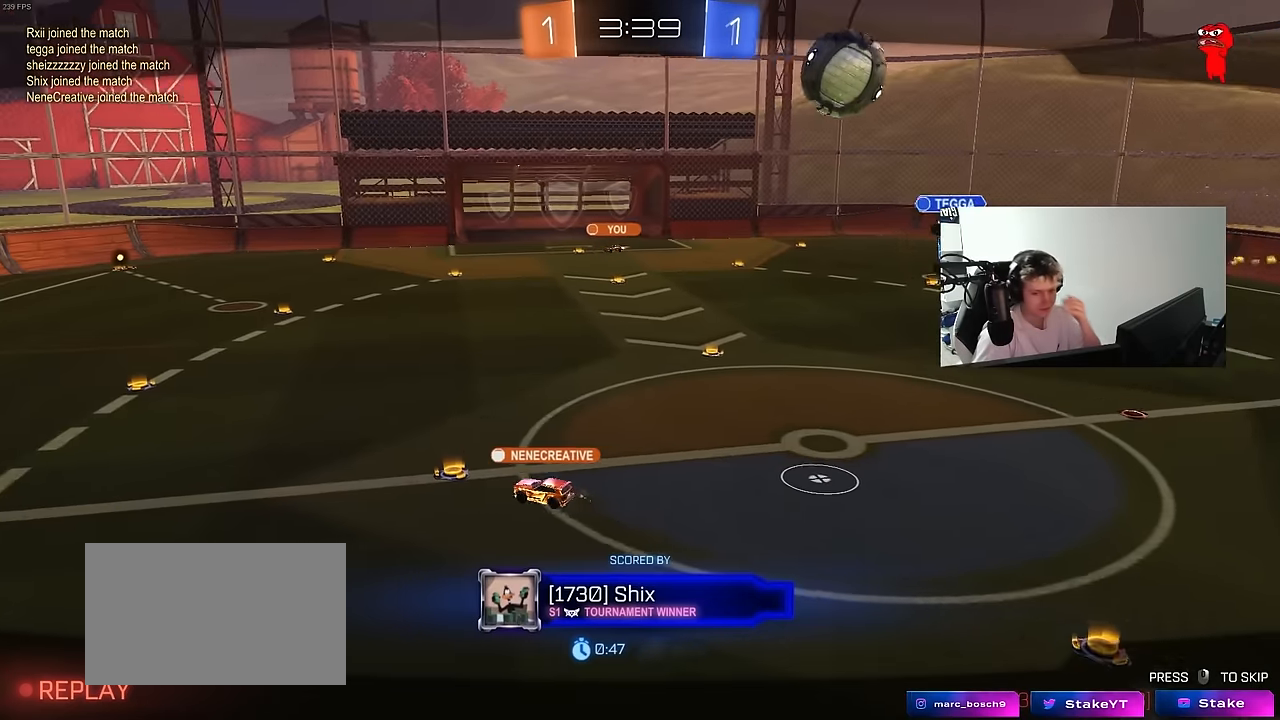
{"keys": [], "mouse": [], "mouse_move": "still", "events": []}
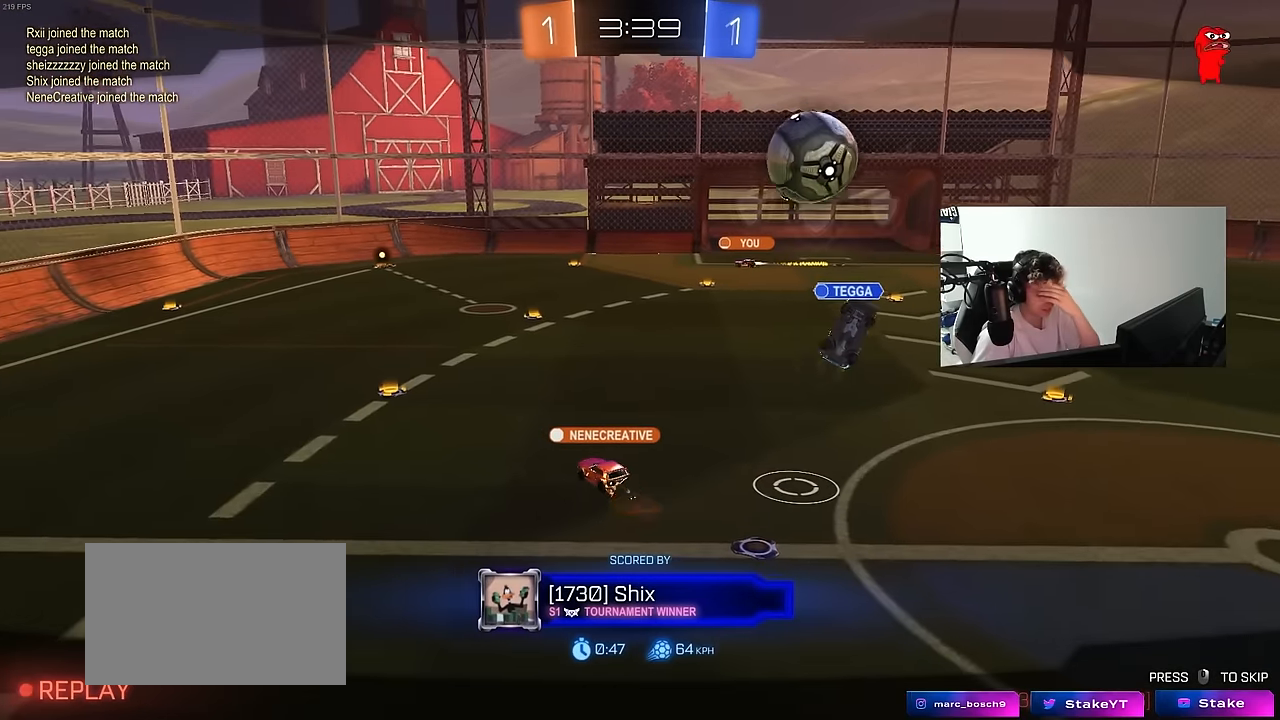
{"keys": [], "mouse": [], "mouse_move": "still", "events": []}
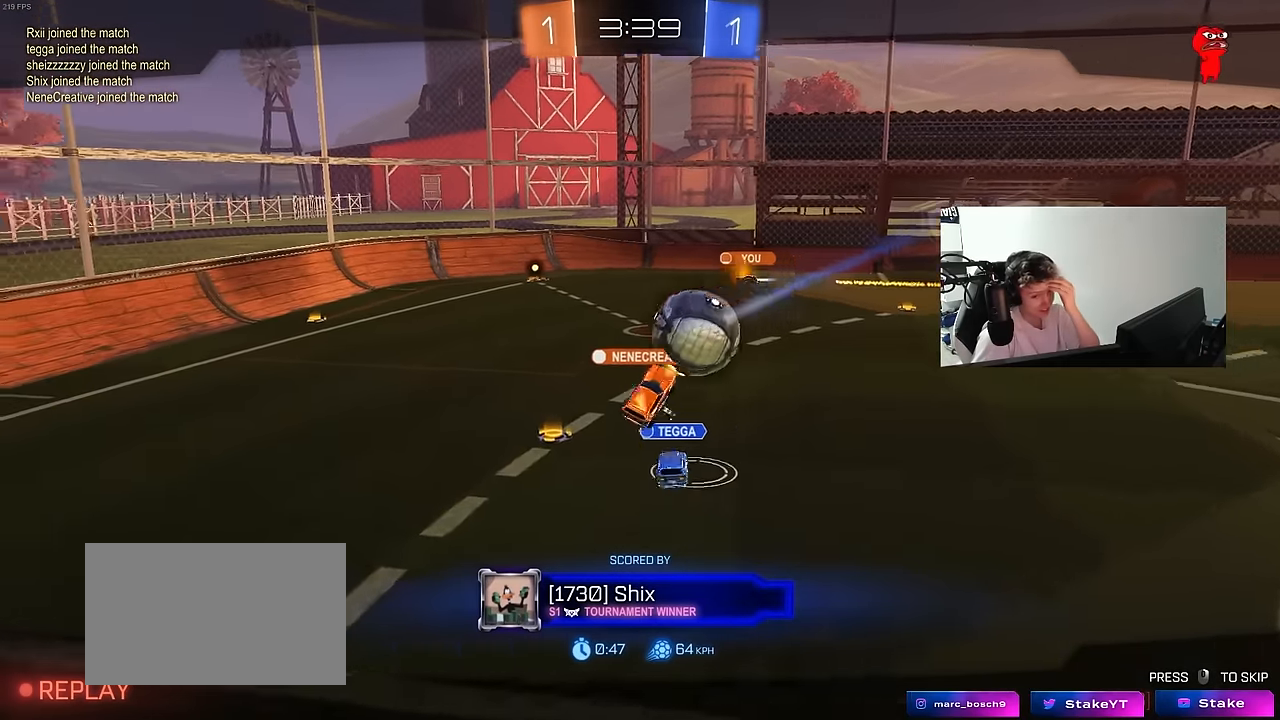
{"keys": [], "mouse": [], "mouse_move": "still", "events": []}
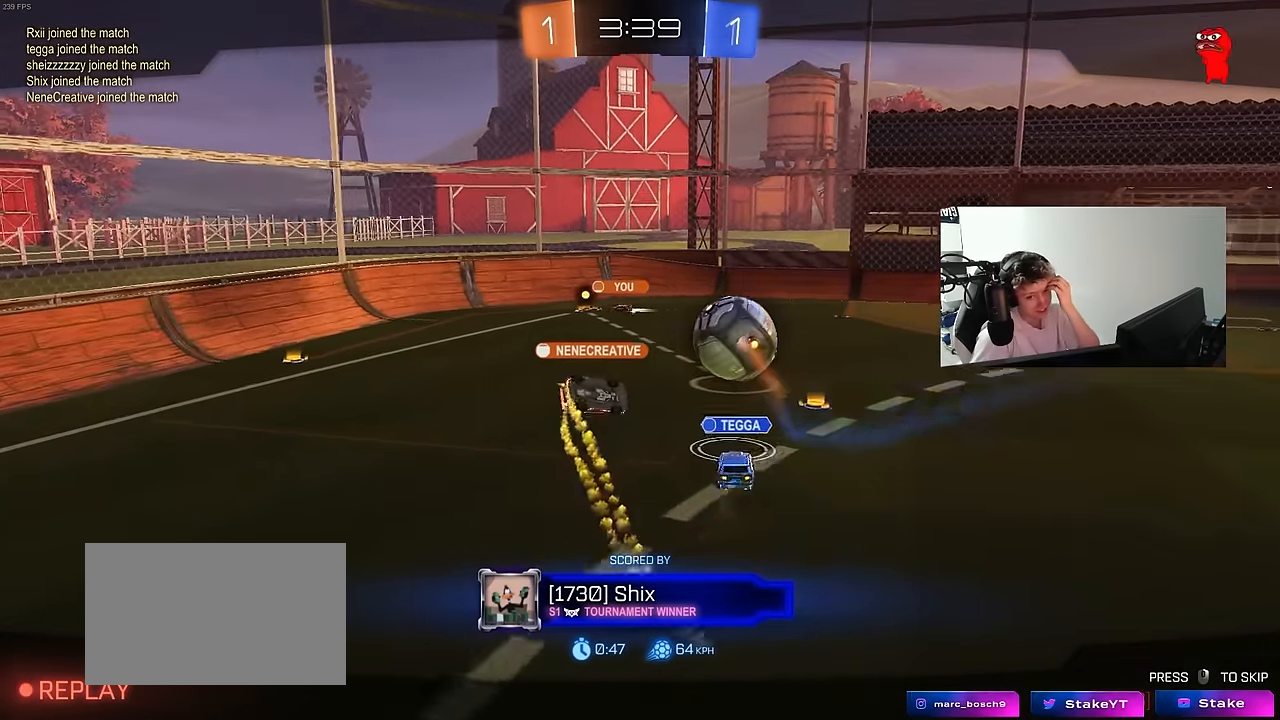
{"keys": [], "mouse": [], "mouse_move": "still", "events": []}
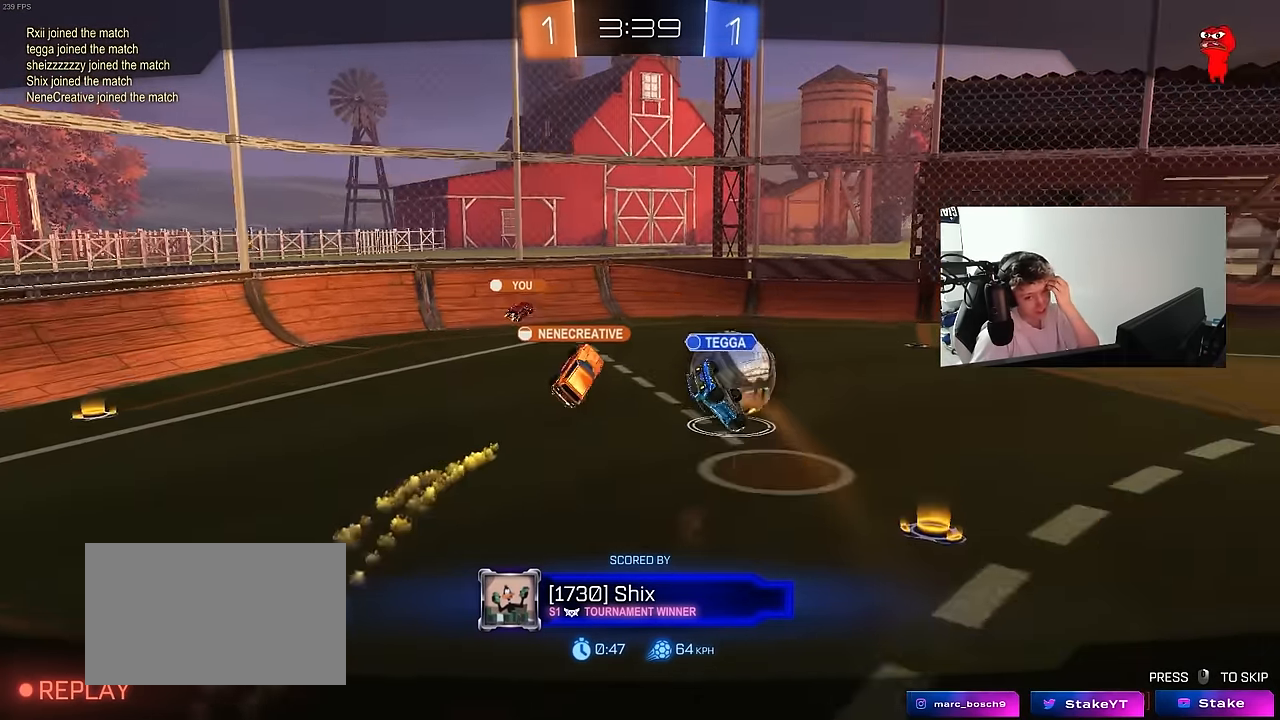
{"keys": [], "mouse": [], "mouse_move": "still", "events": []}
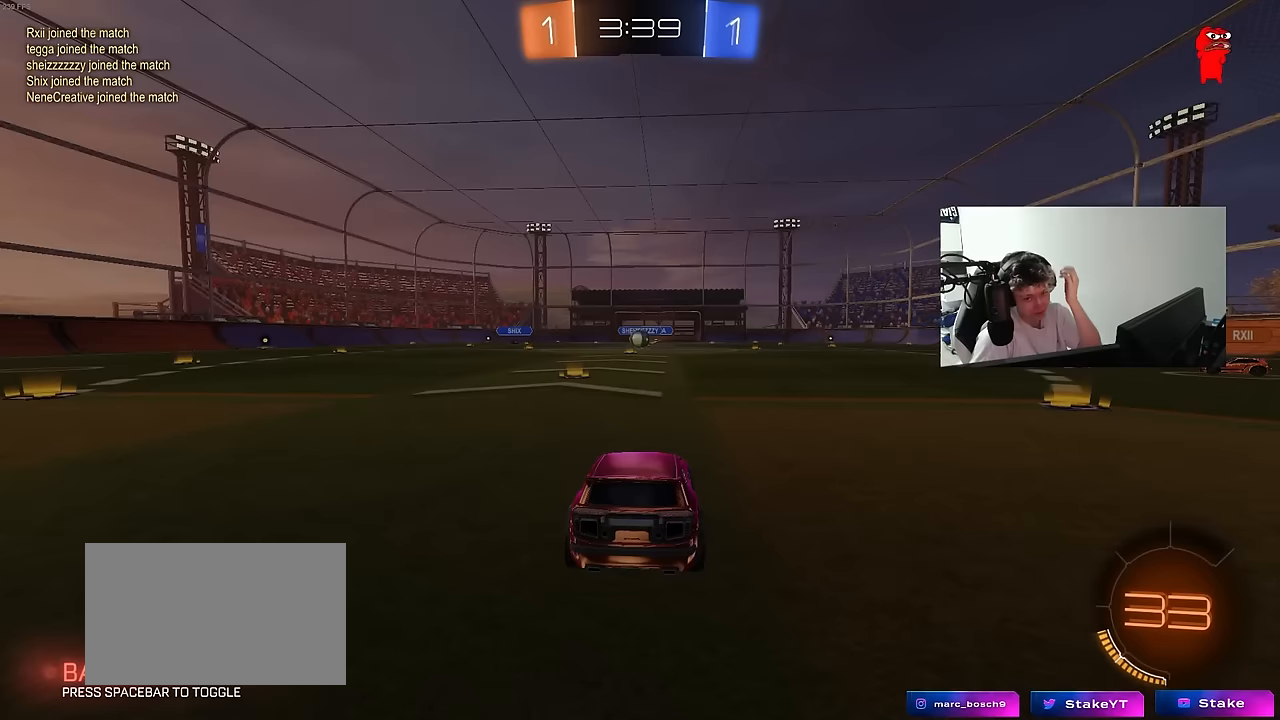
{"keys": [], "mouse": [], "mouse_move": "still", "events": []}
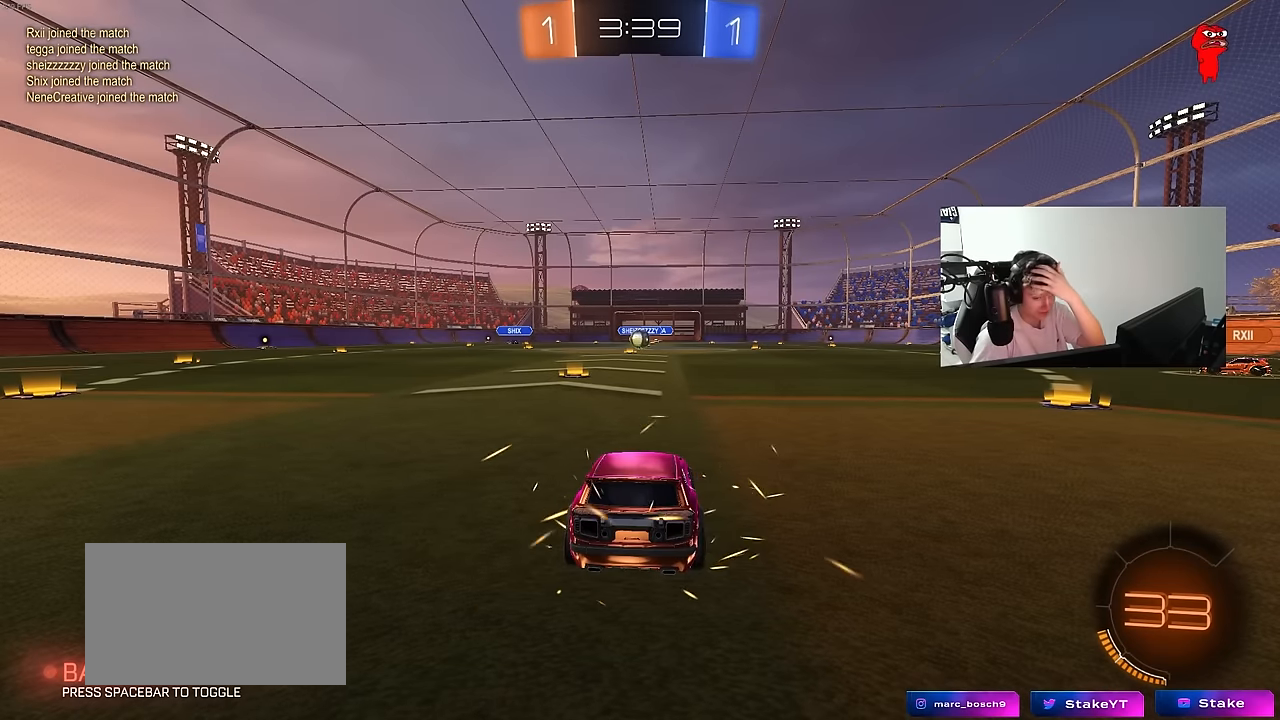
{"keys": [], "mouse": [], "mouse_move": "still", "events": []}
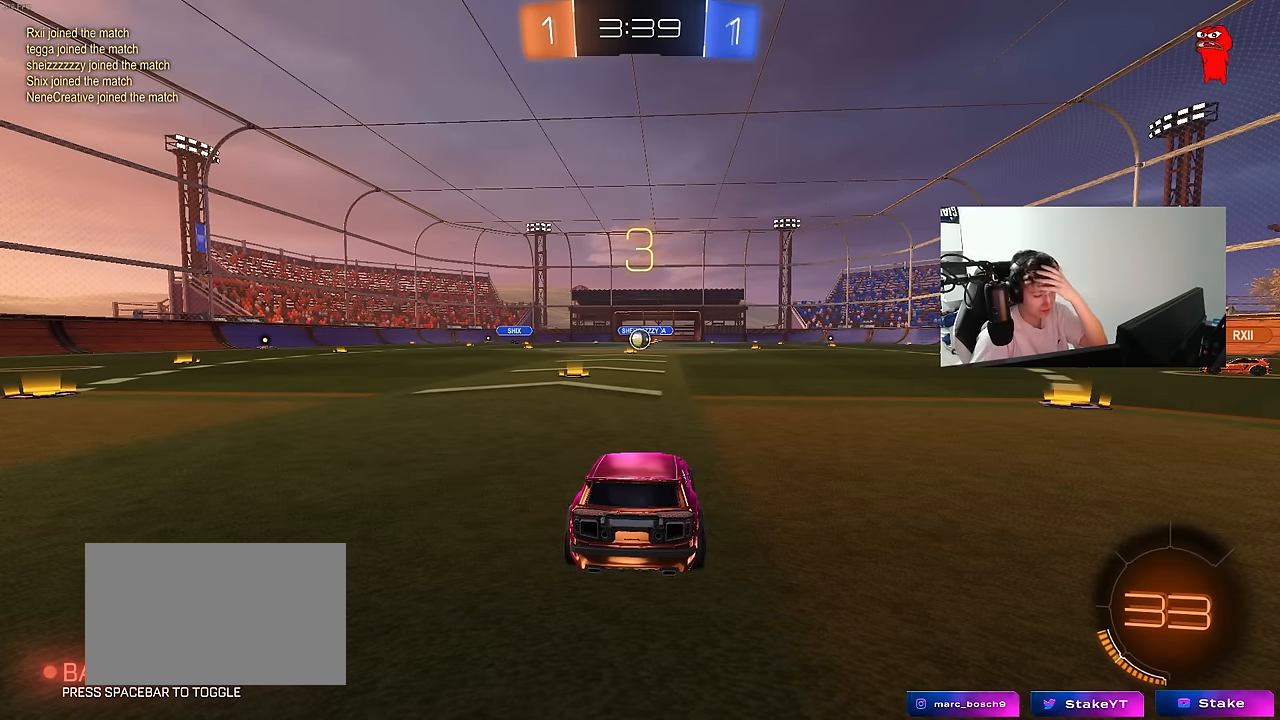
{"keys": [], "mouse": [], "mouse_move": "still", "events": []}
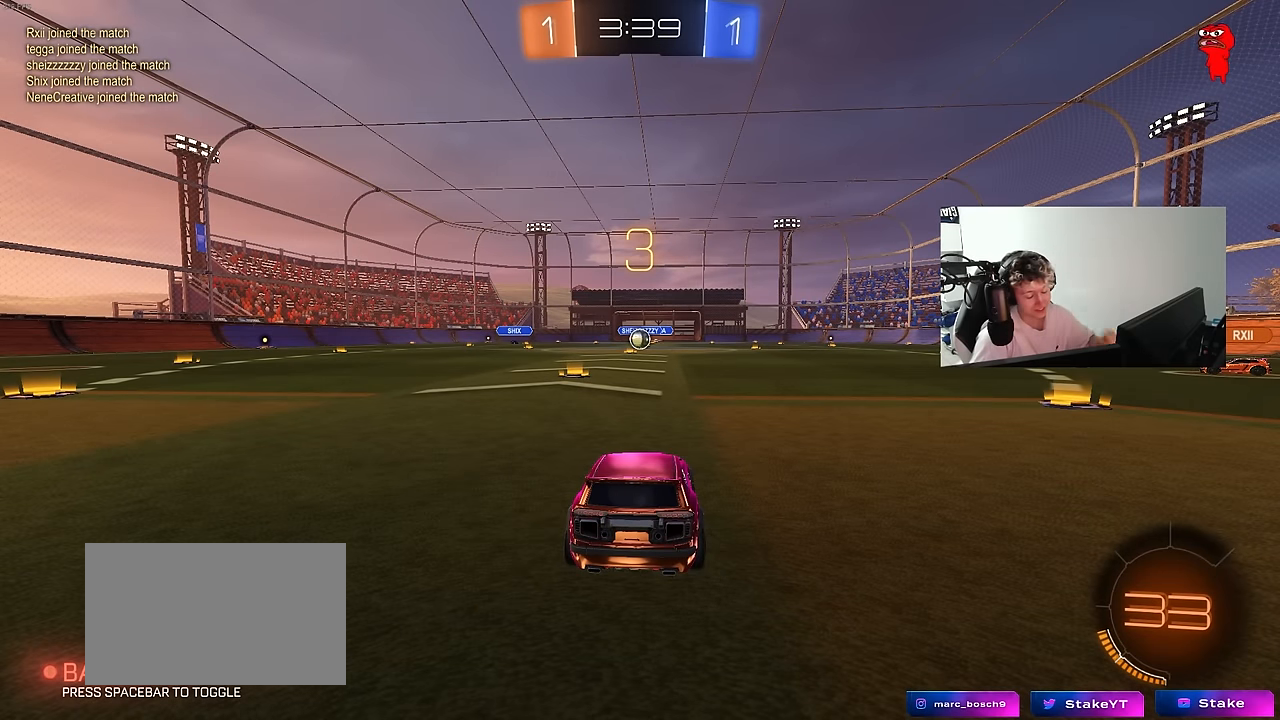
{"keys": [], "mouse": ["left"], "mouse_move": "right", "events": [[300, "space", "down"], [400, "mouse_left", "down"], [433, "space", "up"]]}
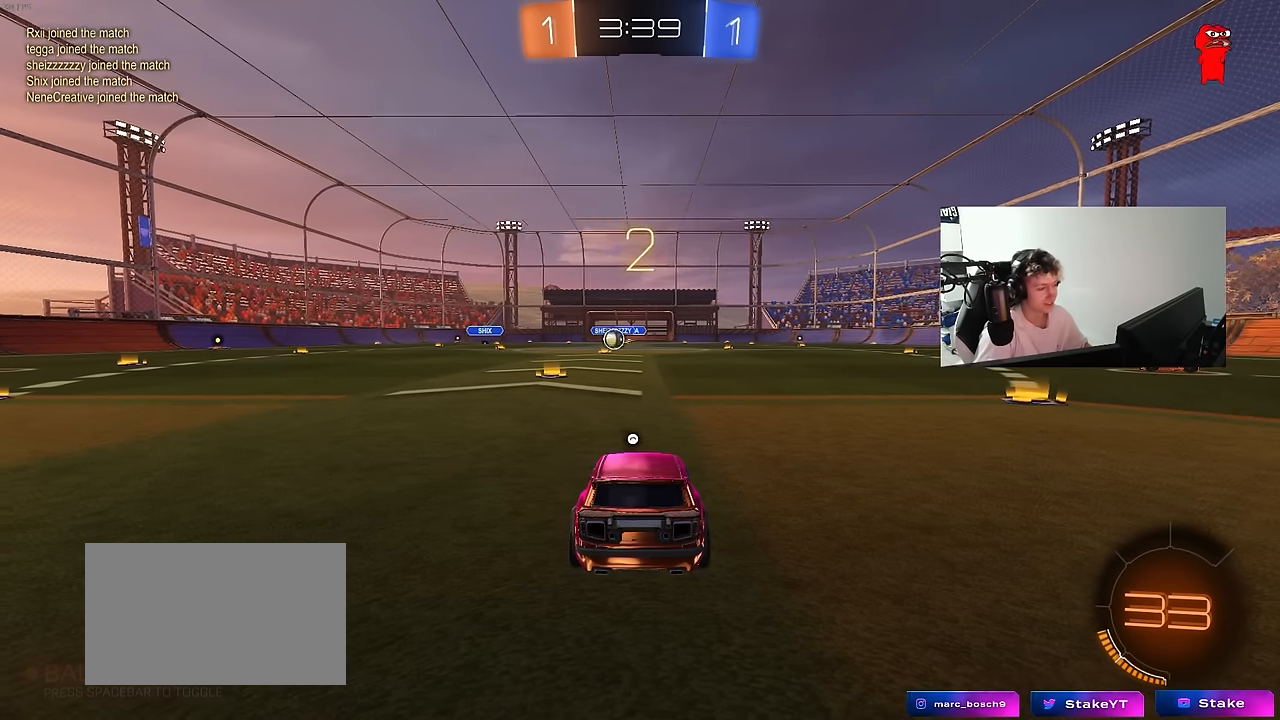
{"keys": ["tab", "w"], "mouse": ["left"], "mouse_move": "left", "events": [[33, "tab", "down"], [217, "space", "down"], [400, "space", "up"], [450, "w", "down"]]}